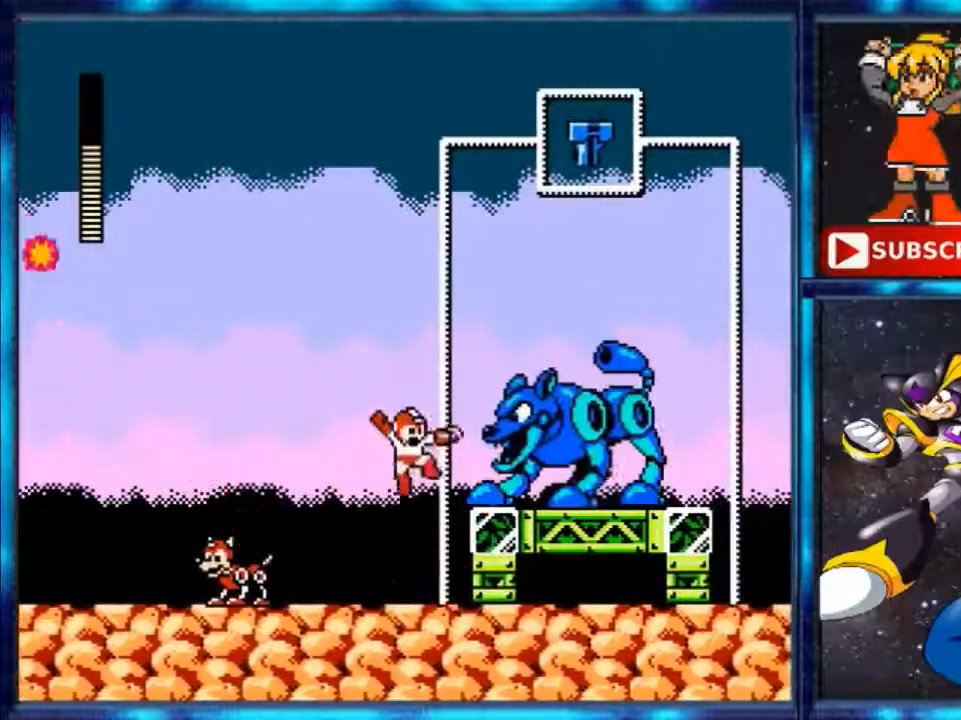
Gameplay with a controller (Nintendo layout); each line is a JSON object with the inputs held at the frame after it. "events" lists button and stick changes between this image and that frame as [ms after this image, input, new state], when the widget could be followed in between. Not read: L3 R3.
{"buttons": ["A", "DPAD_LEFT"], "events": [[40, "B", "down"], [120, "DPAD_LEFT", "down"], [200, "B", "up"], [440, "A", "down"]]}
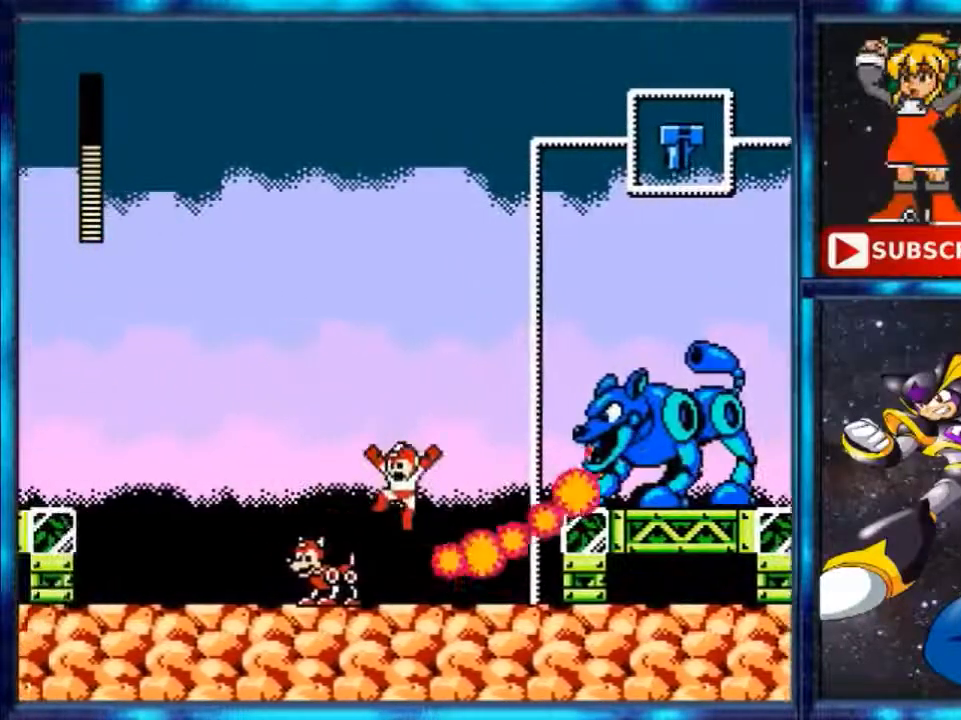
{"buttons": ["B", "DPAD_RIGHT"], "events": [[120, "DPAD_LEFT", "up"], [240, "A", "up"], [240, "DPAD_RIGHT", "down"], [480, "B", "down"]]}
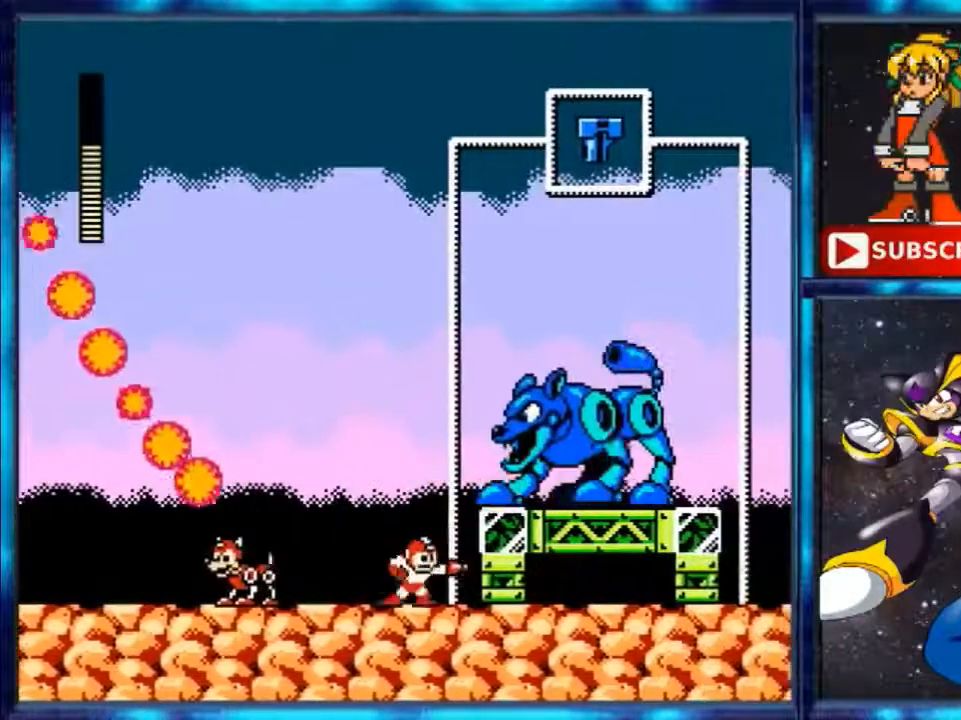
{"buttons": ["DPAD_LEFT"], "events": [[40, "DPAD_RIGHT", "up"], [80, "B", "up"], [240, "DPAD_LEFT", "down"]]}
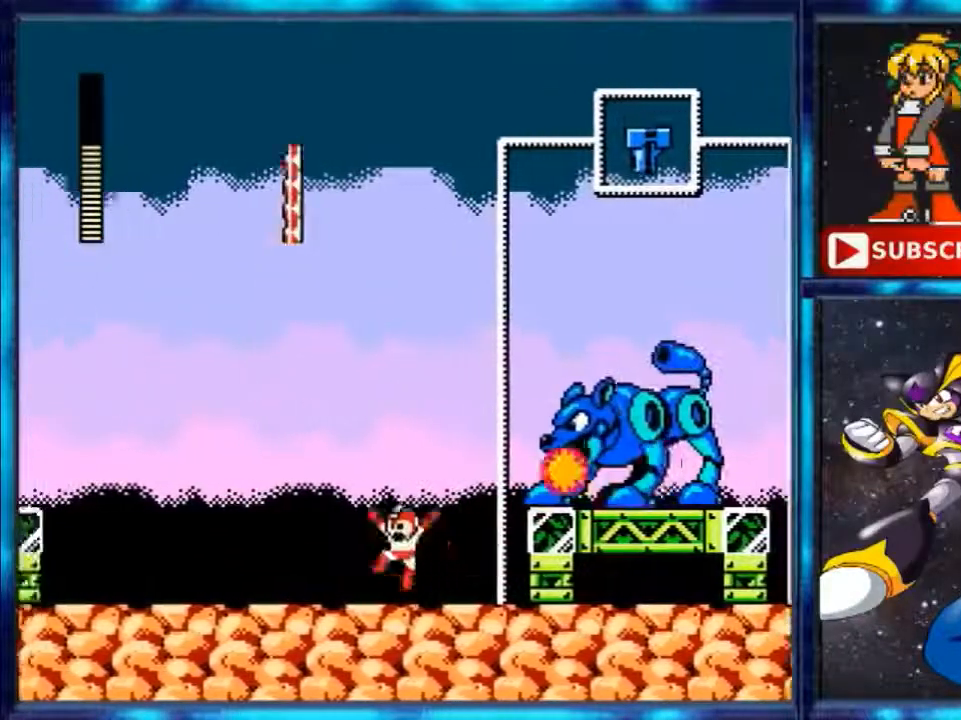
{"buttons": ["B", "DPAD_RIGHT"], "events": [[120, "A", "down"], [160, "DPAD_LEFT", "up"], [280, "DPAD_RIGHT", "down"], [360, "B", "down"], [440, "A", "up"], [440, "B", "up"], [520, "B", "down"]]}
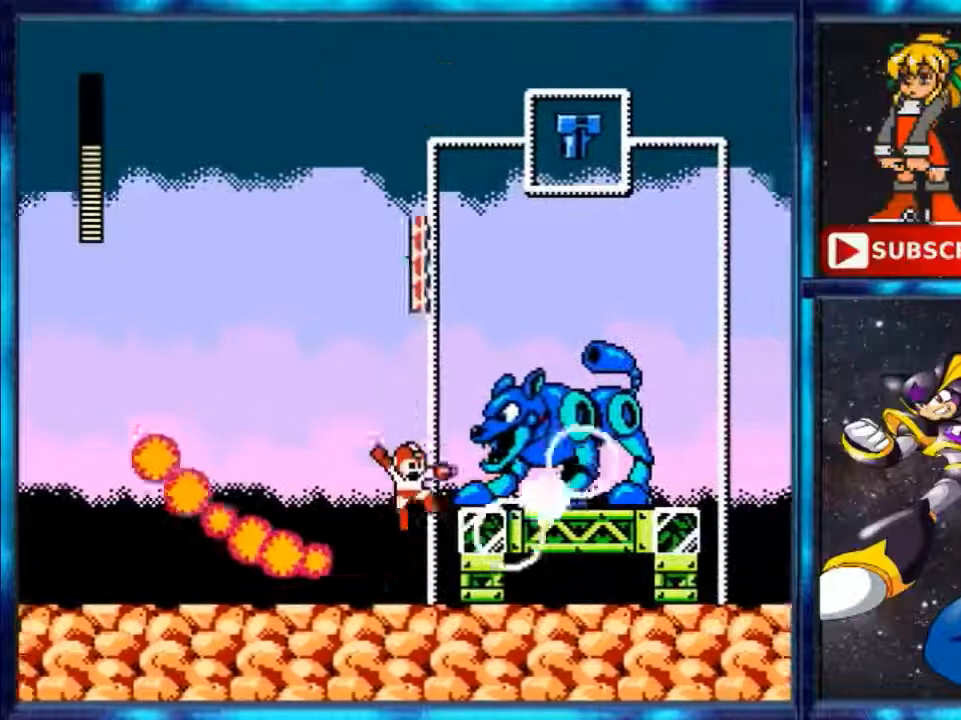
{"buttons": ["A"], "events": [[80, "B", "up"], [160, "B", "down"], [160, "DPAD_RIGHT", "up"], [240, "B", "up"], [360, "A", "down"]]}
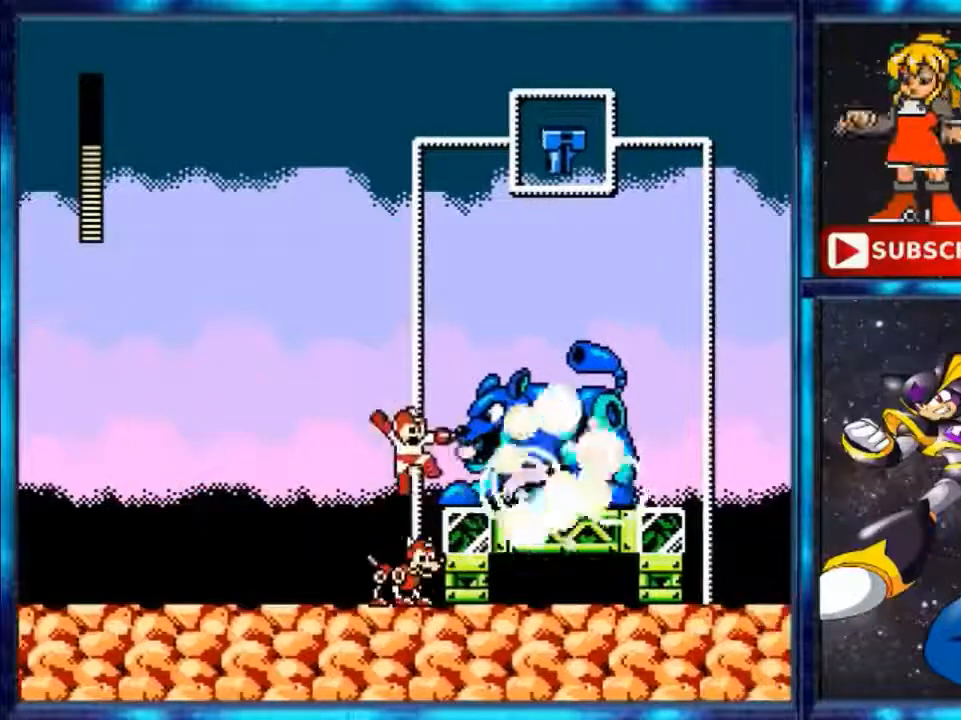
{"buttons": ["DPAD_RIGHT"], "events": [[120, "A", "up"], [120, "B", "down"], [240, "B", "up"], [480, "DPAD_RIGHT", "down"]]}
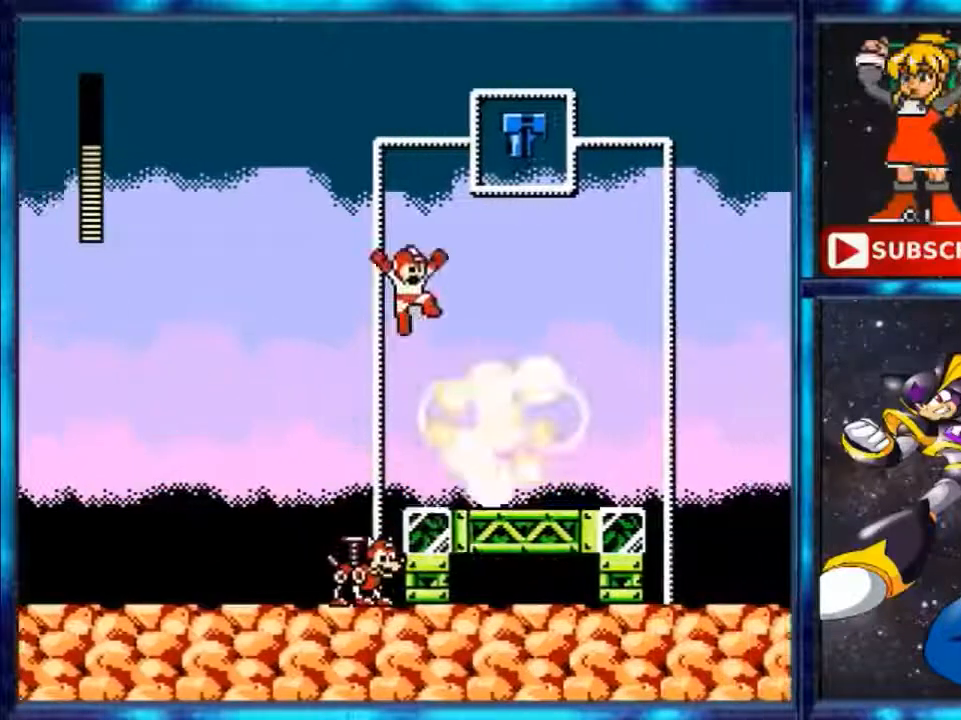
{"buttons": ["DPAD_RIGHT"], "events": []}
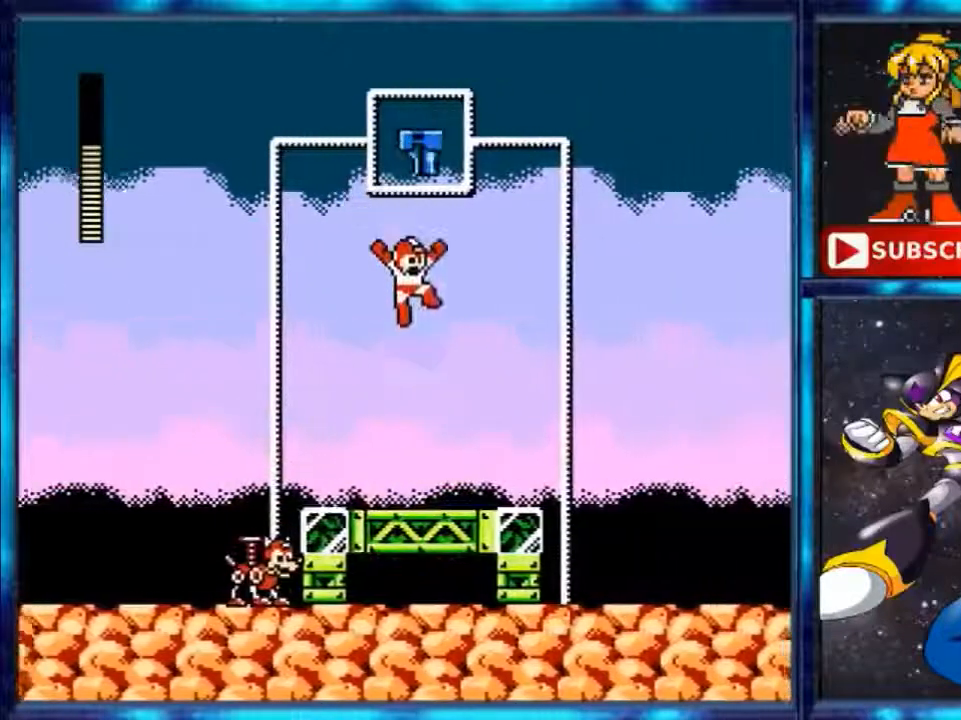
{"buttons": ["DPAD_LEFT"], "events": [[200, "DPAD_RIGHT", "up"], [240, "DPAD_LEFT", "down"]]}
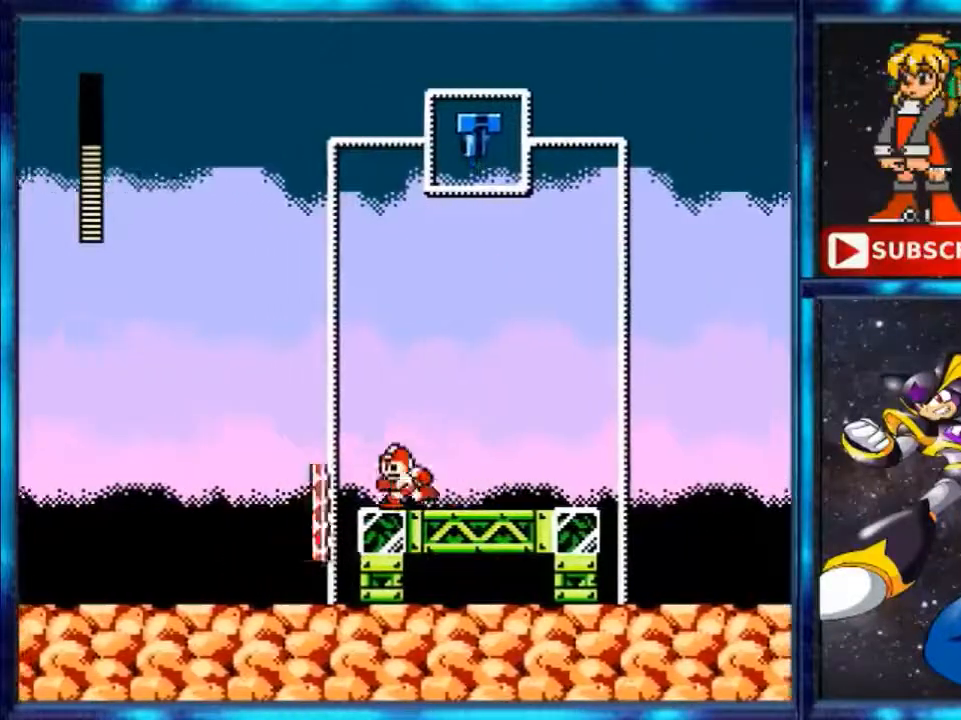
{"buttons": [], "events": [[200, "DPAD_LEFT", "up"], [280, "B", "down"], [280, "DPAD_RIGHT", "down"], [360, "DPAD_RIGHT", "up"], [440, "B", "up"]]}
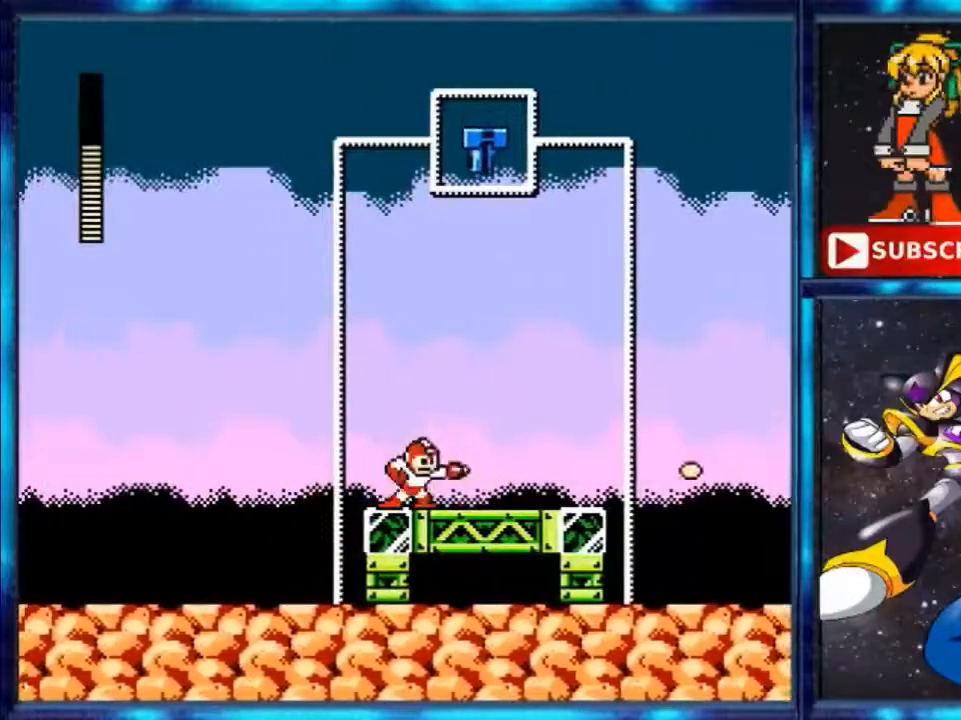
{"buttons": [], "events": [[240, "B", "down"], [280, "B", "up"]]}
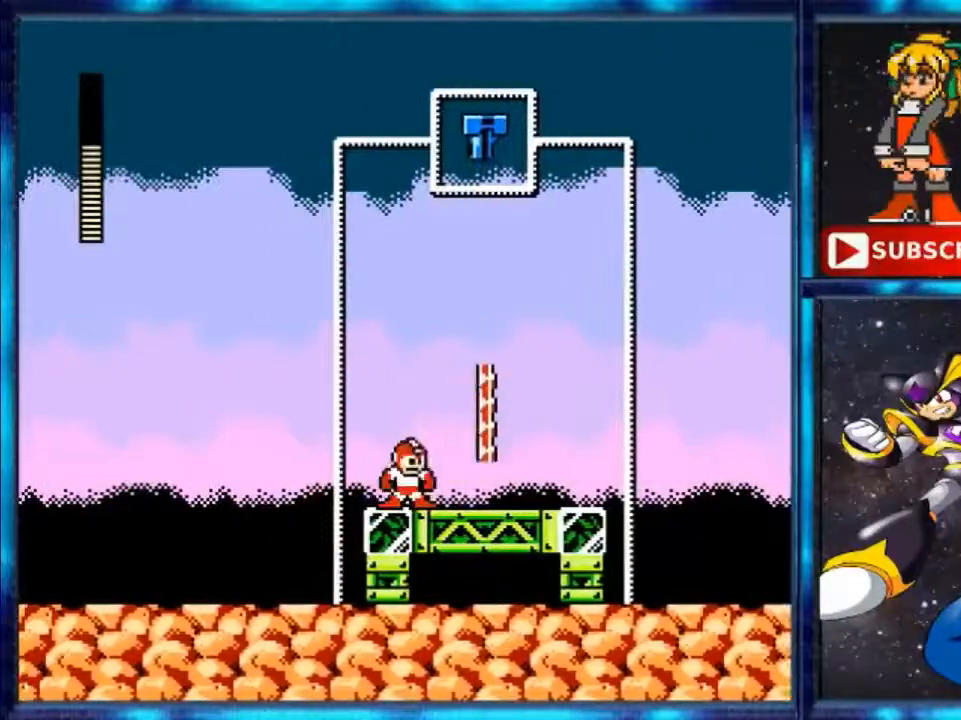
{"buttons": ["DPAD_RIGHT"], "events": [[160, "A", "down"], [280, "DPAD_RIGHT", "down"], [360, "A", "up"]]}
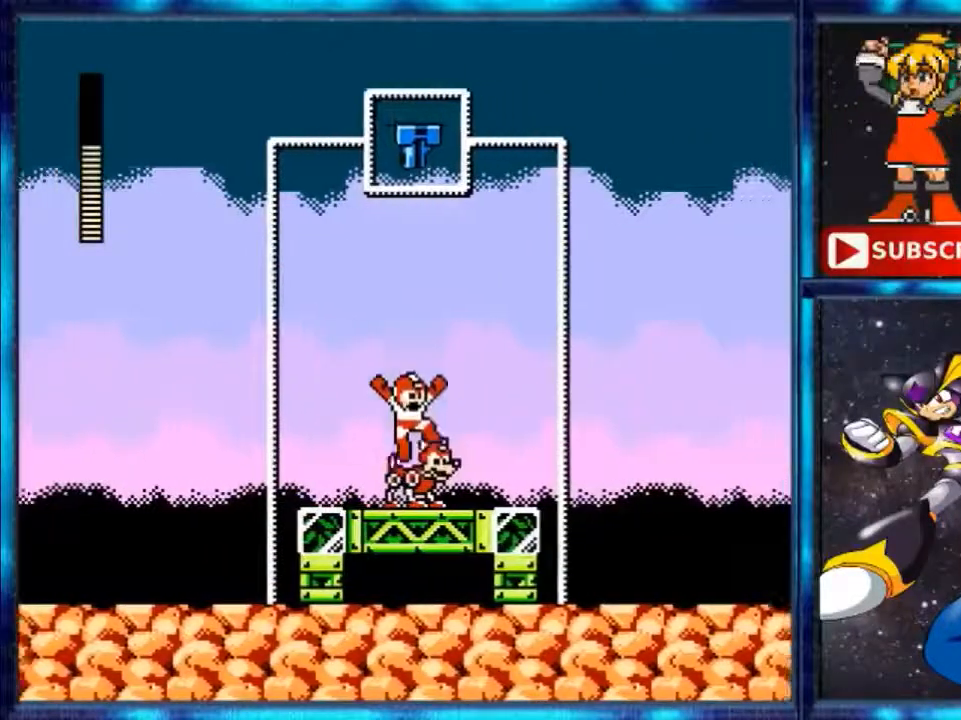
{"buttons": ["DPAD_RIGHT"], "events": [[160, "DPAD_RIGHT", "up"], [400, "DPAD_RIGHT", "down"]]}
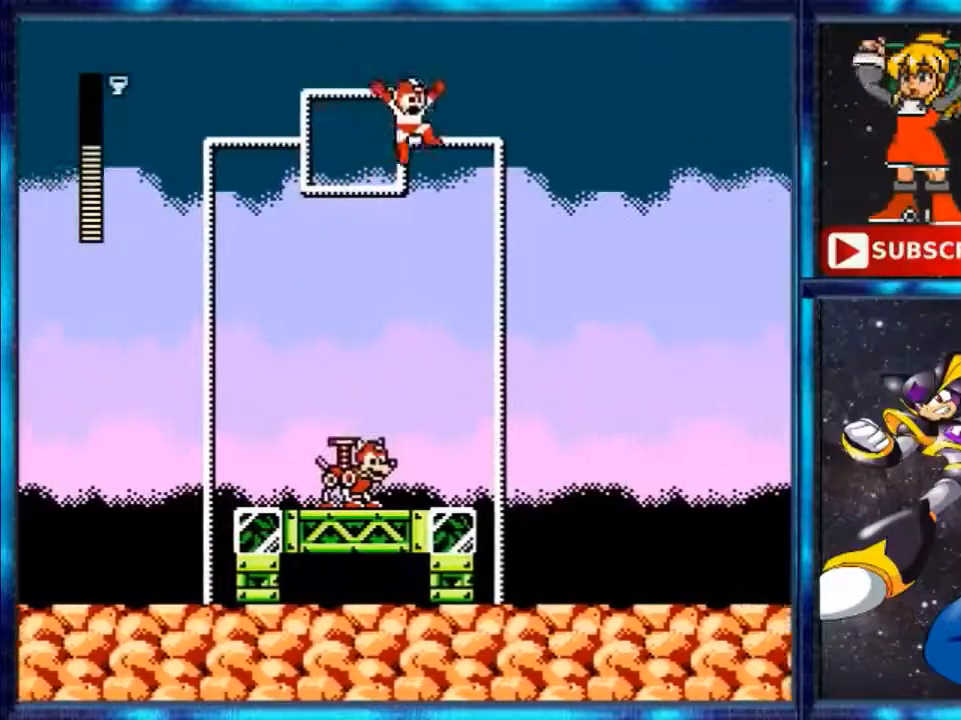
{"buttons": ["DPAD_RIGHT"], "events": [[360, "B", "down"], [440, "B", "up"]]}
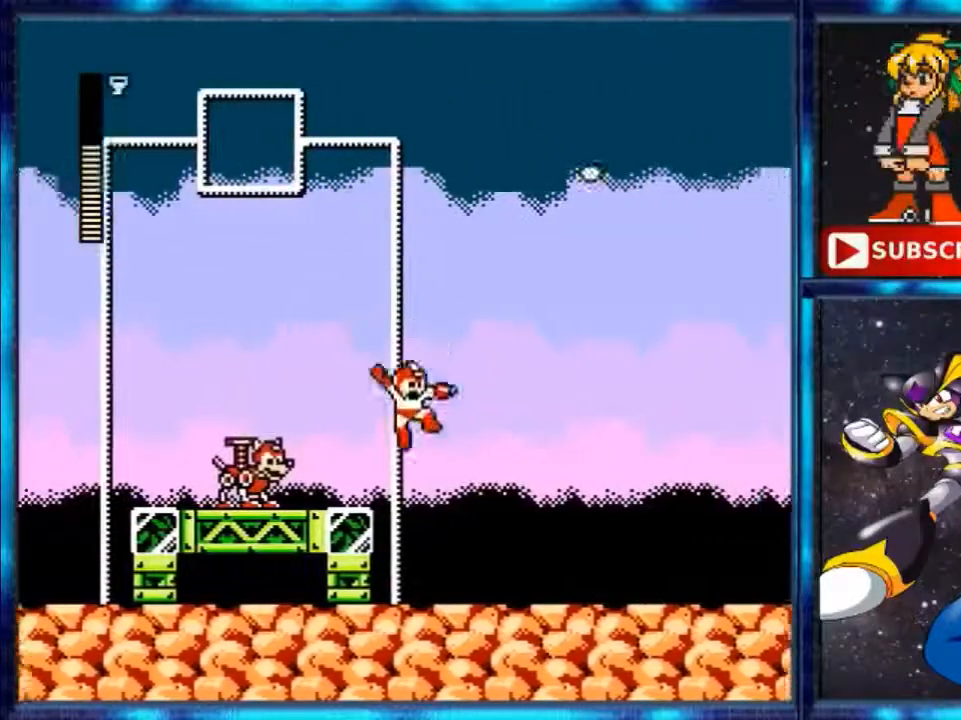
{"buttons": ["DPAD_RIGHT"], "events": [[160, "B", "down"], [240, "B", "up"]]}
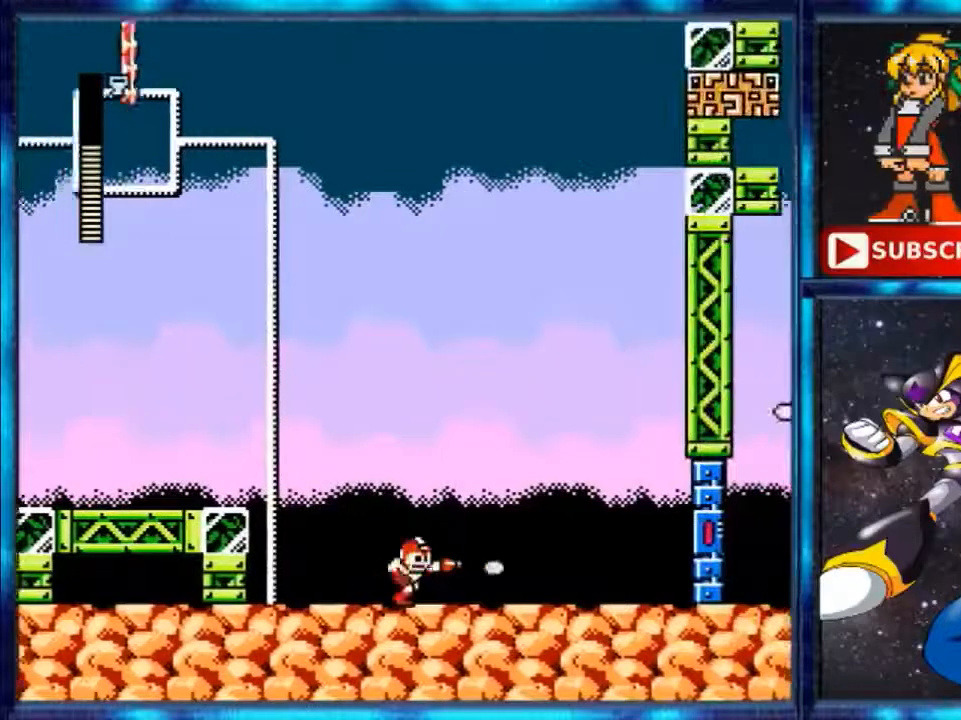
{"buttons": ["DPAD_RIGHT"], "events": [[40, "B", "down"], [80, "B", "up"], [240, "B", "down"], [320, "B", "up"]]}
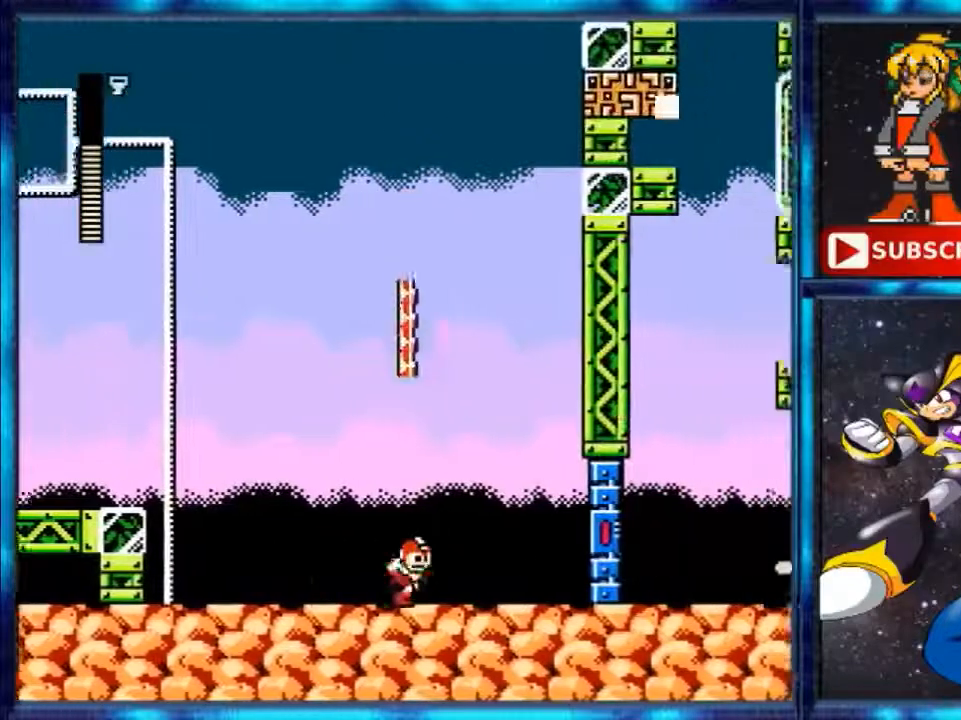
{"buttons": ["B", "DPAD_RIGHT"], "events": [[160, "B", "down"], [240, "B", "up"], [520, "B", "down"]]}
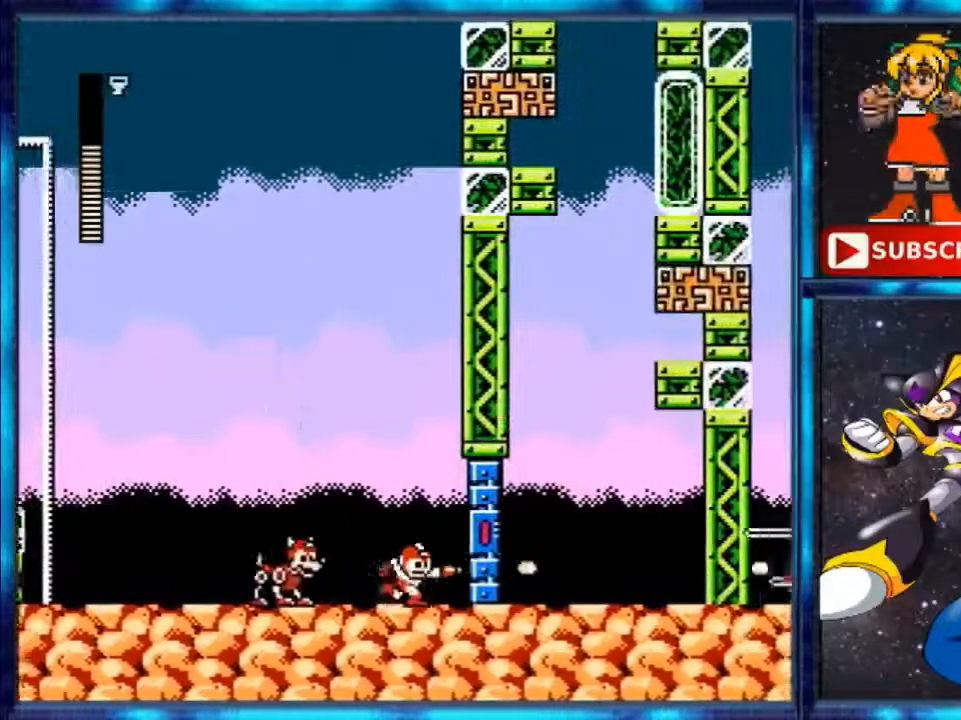
{"buttons": ["DPAD_RIGHT"], "events": [[120, "B", "up"], [320, "B", "down"], [400, "B", "up"]]}
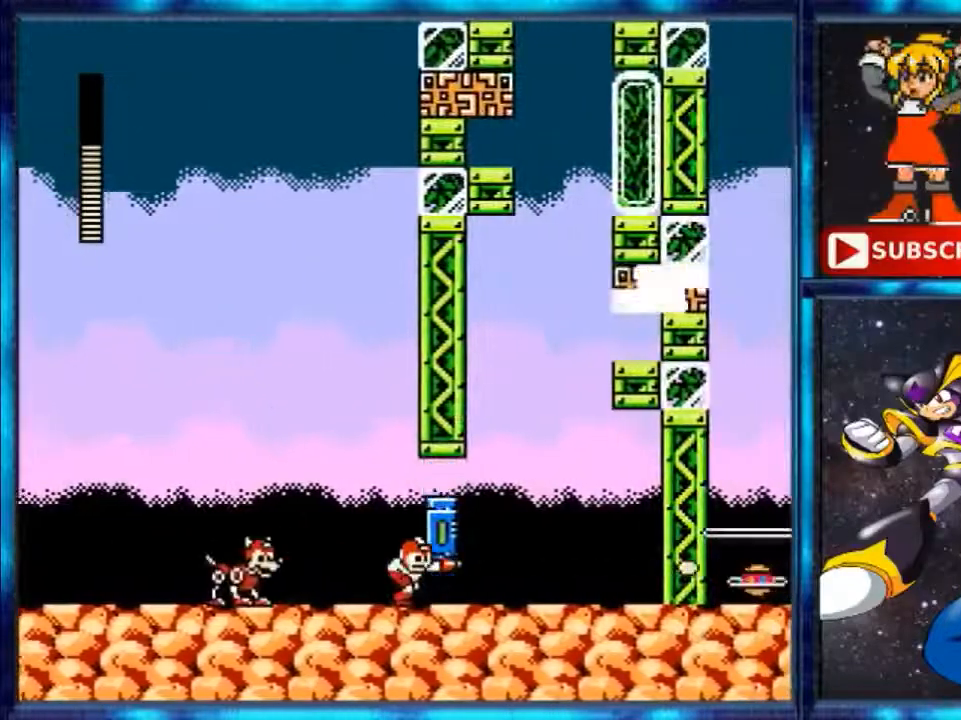
{"buttons": ["DPAD_RIGHT"], "events": []}
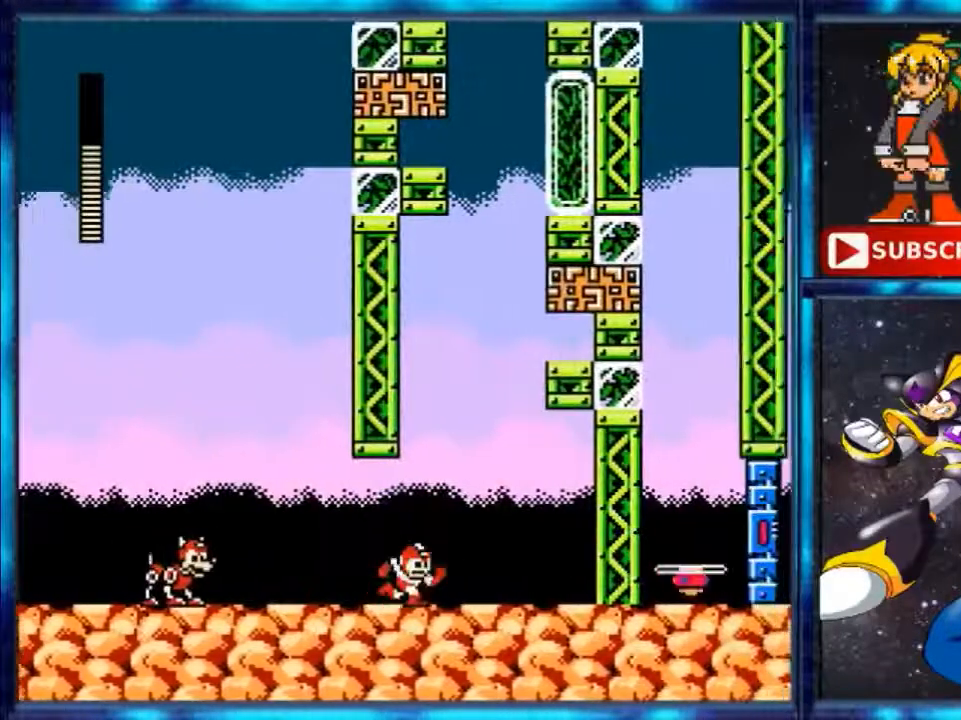
{"buttons": [], "events": [[160, "DPAD_RIGHT", "up"]]}
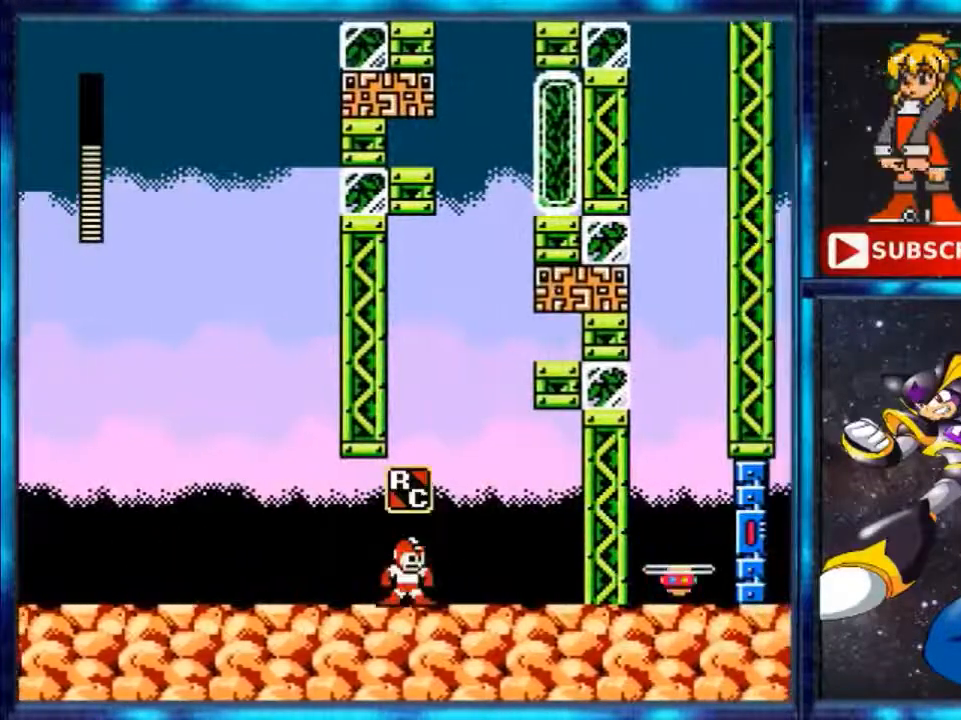
{"buttons": [], "events": [[40, "R1", "down"], [200, "B", "down"], [200, "R1", "up"], [320, "B", "up"]]}
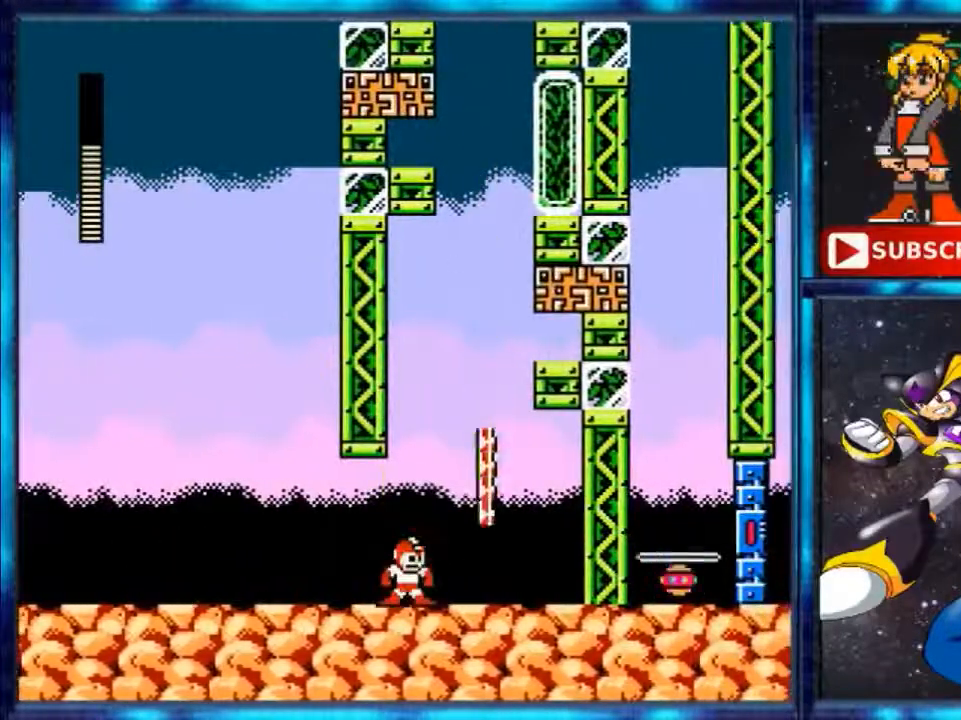
{"buttons": [], "events": [[80, "A", "down"], [240, "DPAD_RIGHT", "down"], [320, "A", "up"], [440, "DPAD_RIGHT", "up"]]}
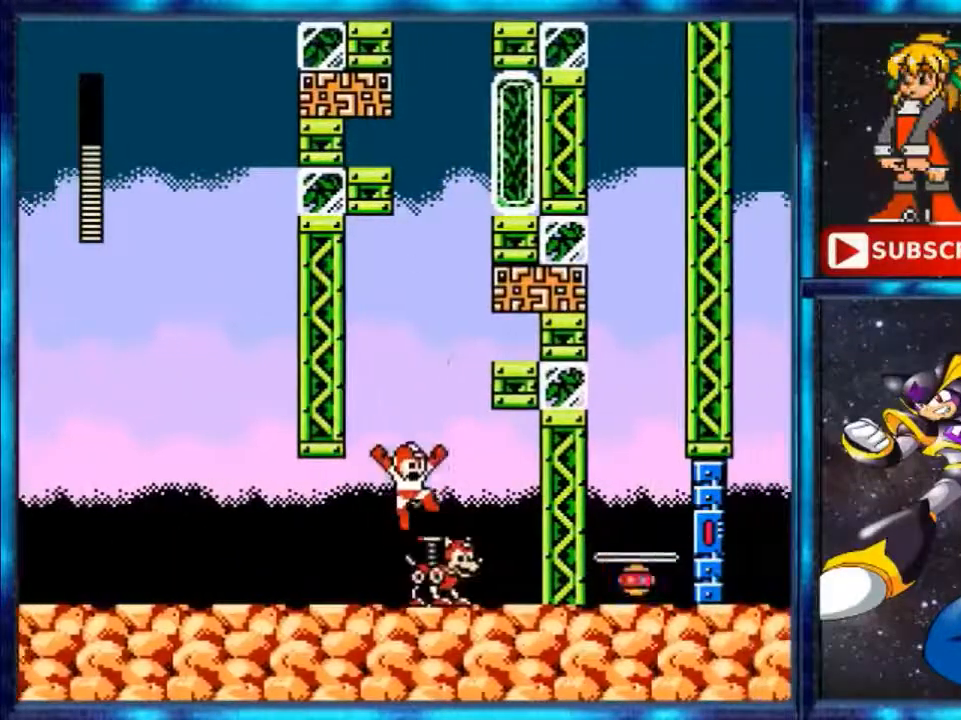
{"buttons": ["DPAD_RIGHT"], "events": [[240, "DPAD_RIGHT", "down"]]}
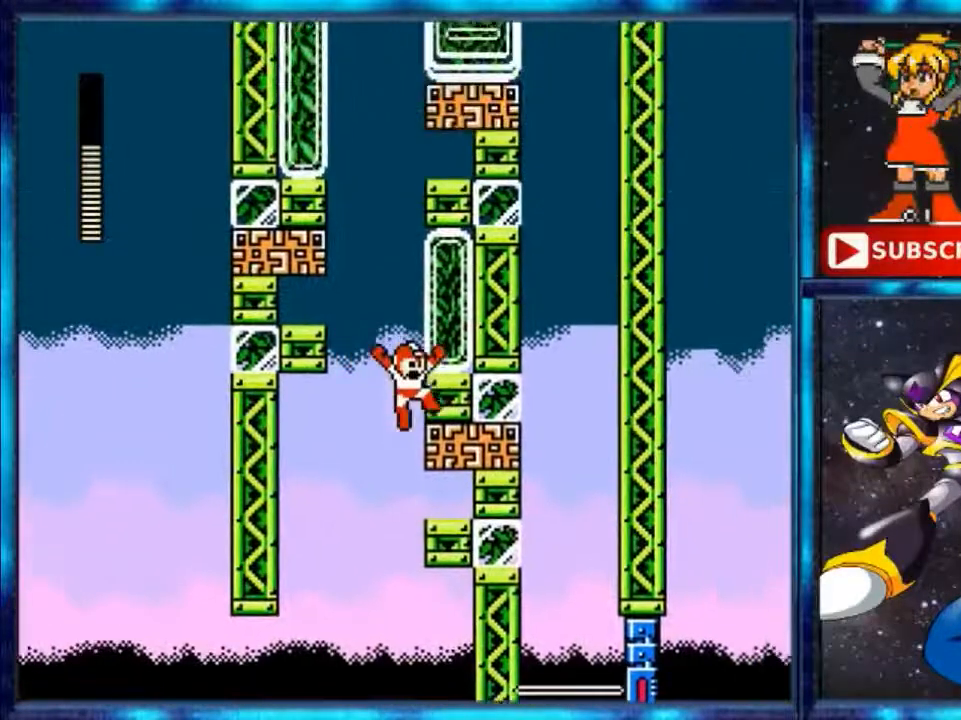
{"buttons": ["DPAD_RIGHT"], "events": []}
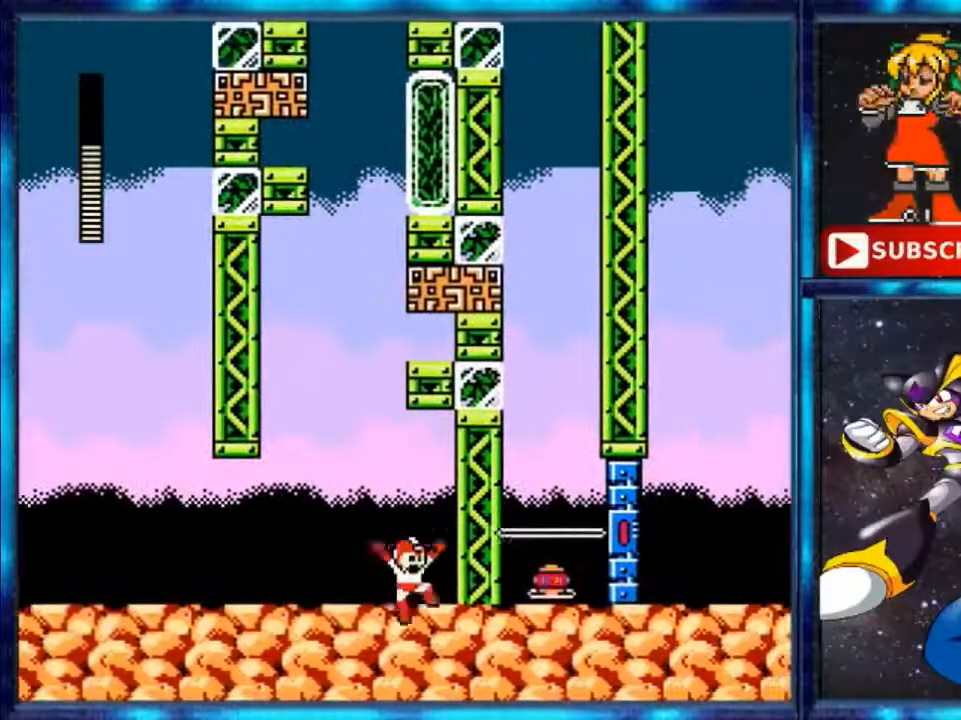
{"buttons": [], "events": [[80, "DPAD_RIGHT", "up"]]}
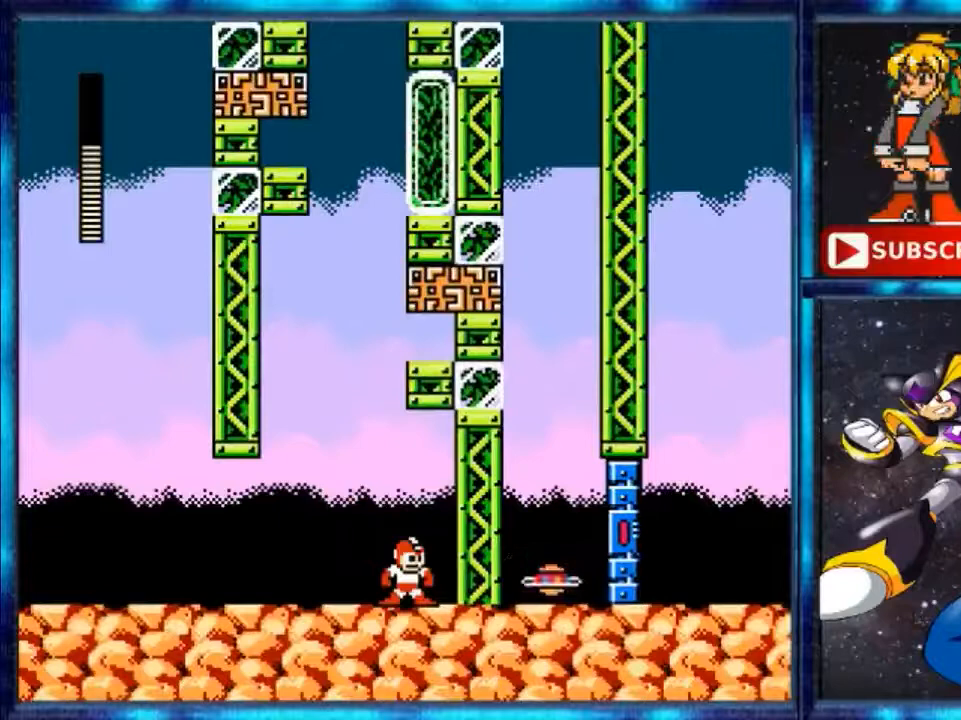
{"buttons": ["DPAD_LEFT"], "events": [[400, "DPAD_LEFT", "down"]]}
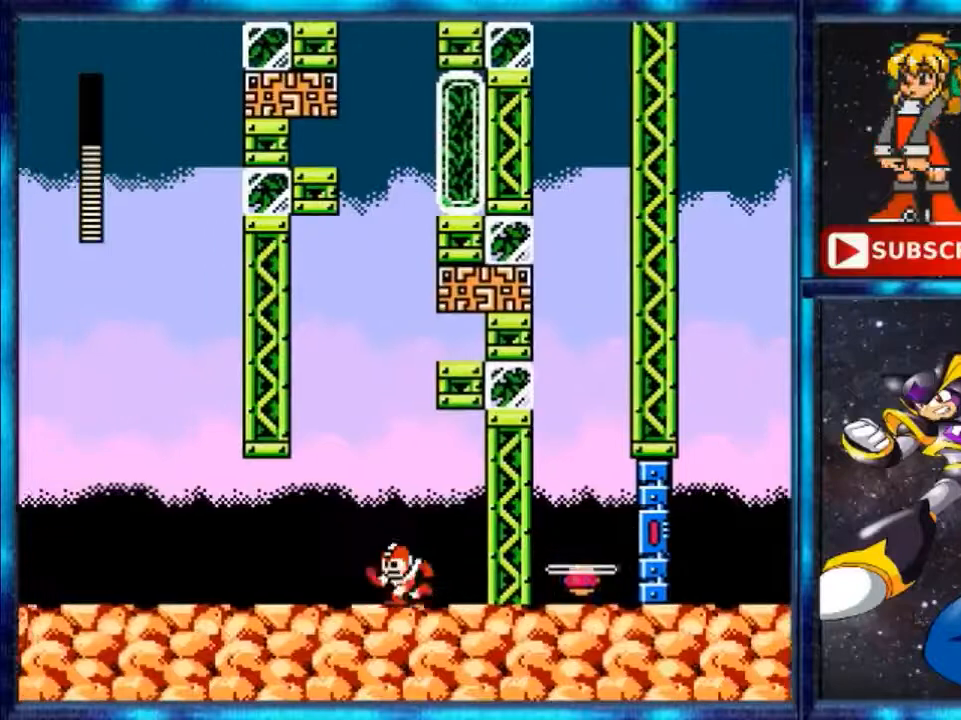
{"buttons": ["A"], "events": [[320, "DPAD_LEFT", "up"], [400, "A", "down"]]}
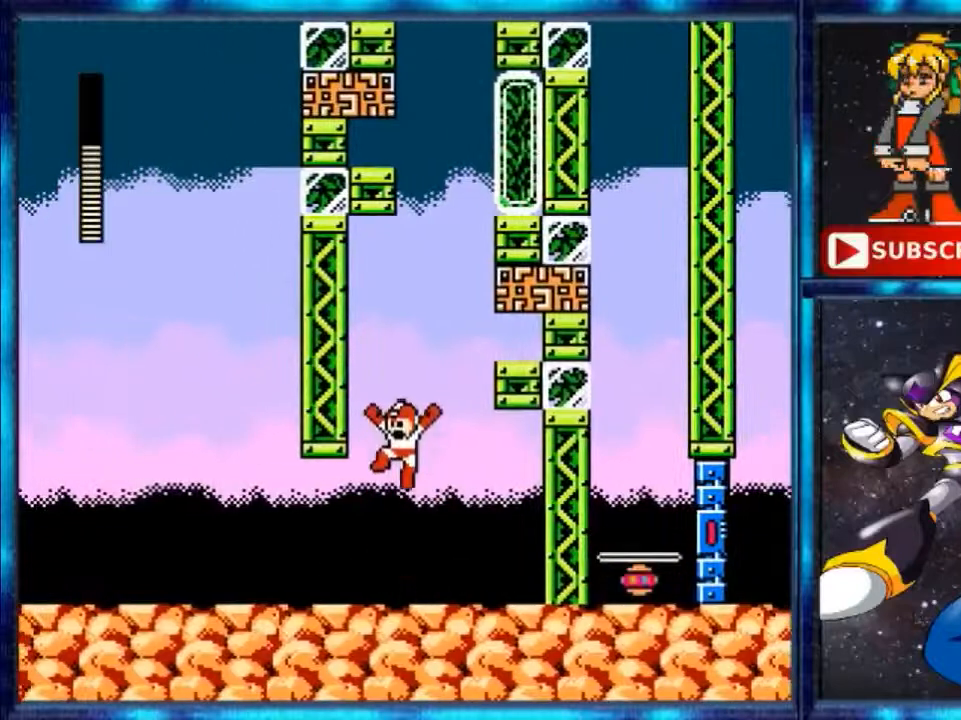
{"buttons": ["A"], "events": []}
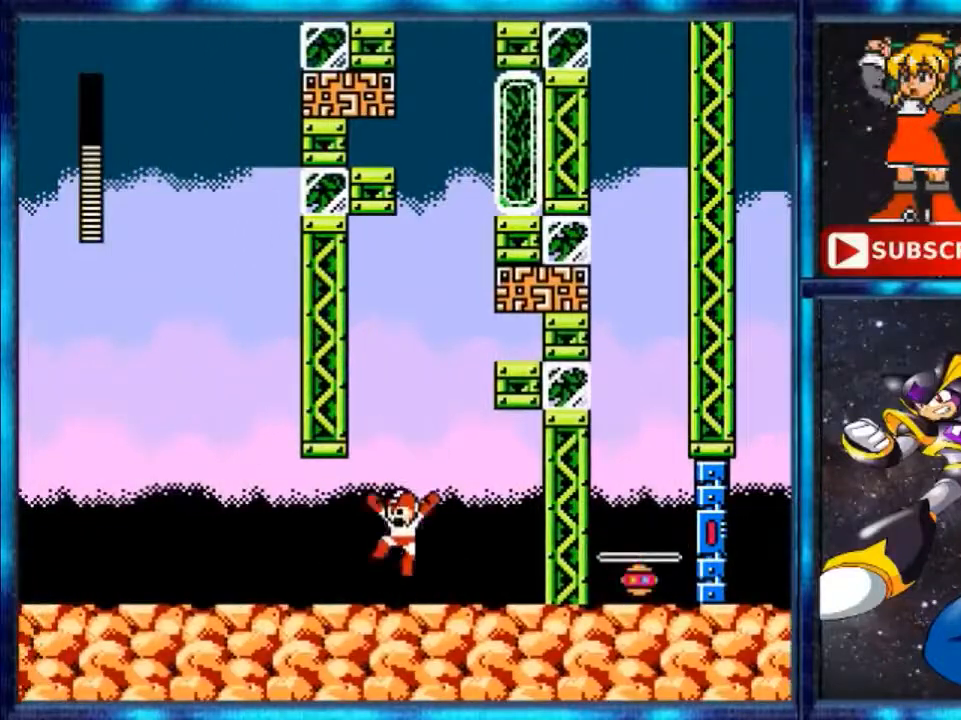
{"buttons": [], "events": [[200, "A", "up"]]}
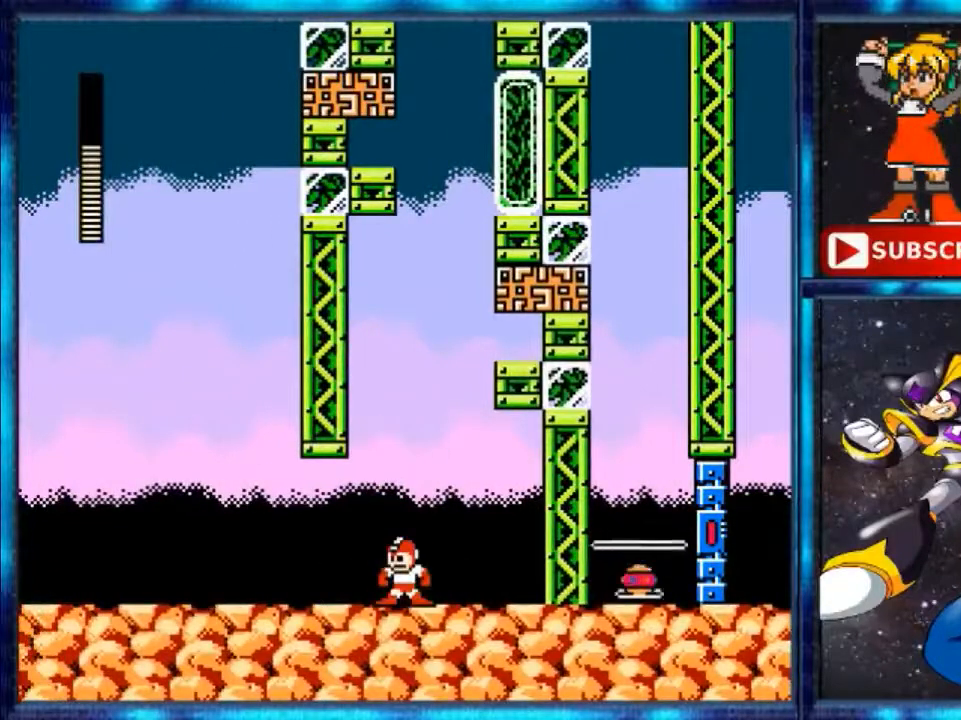
{"buttons": [], "events": []}
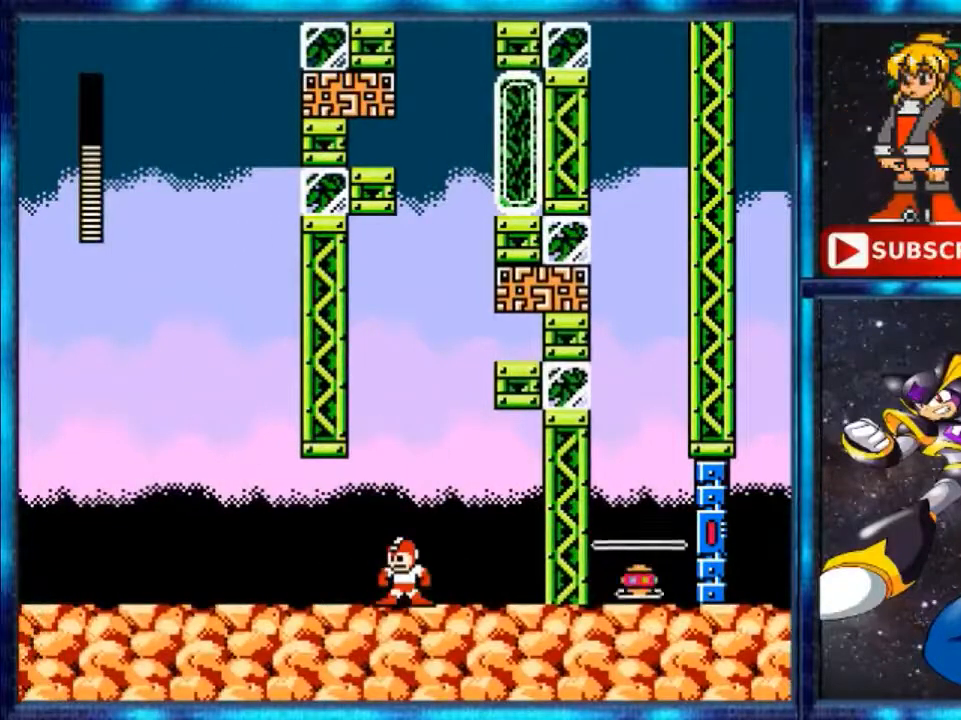
{"buttons": [], "events": []}
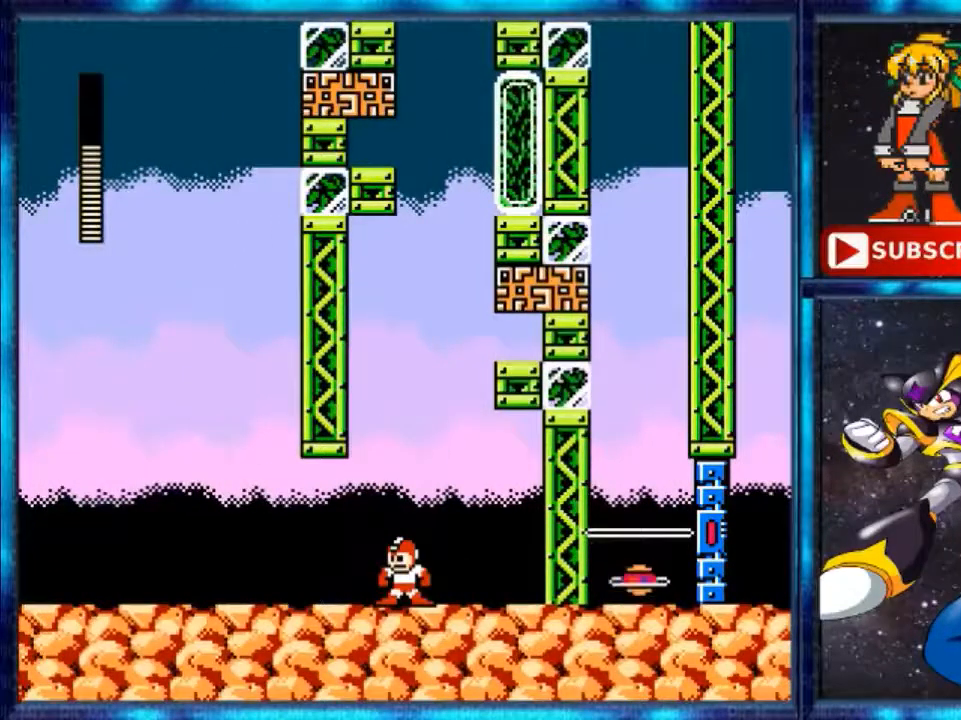
{"buttons": ["DPAD_LEFT"], "events": [[280, "DPAD_LEFT", "down"]]}